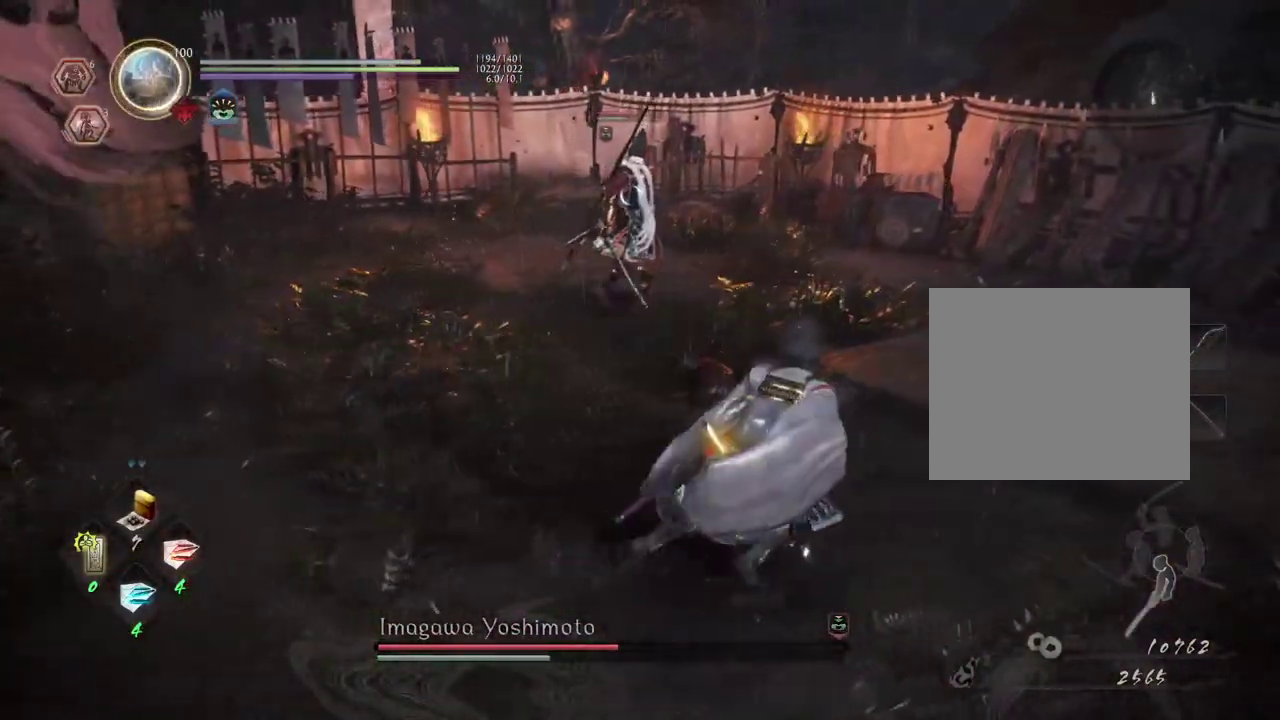
Gameplay with a controller (PlayStation layout); each line is a JSON object with the inputs held at the frame after it (dt_ms = milliseconds from this image to that frame). "events" lists button and stick changes between this image and that frame as [ms after this image, input, new state], when the widget could be followed in between.
{"dt_ms": 500, "buttons": [], "left_stick": "down-right", "right_stick": "center", "events": [[200, "left_stick", "up-right"], [383, "left_stick", "down-right"]]}
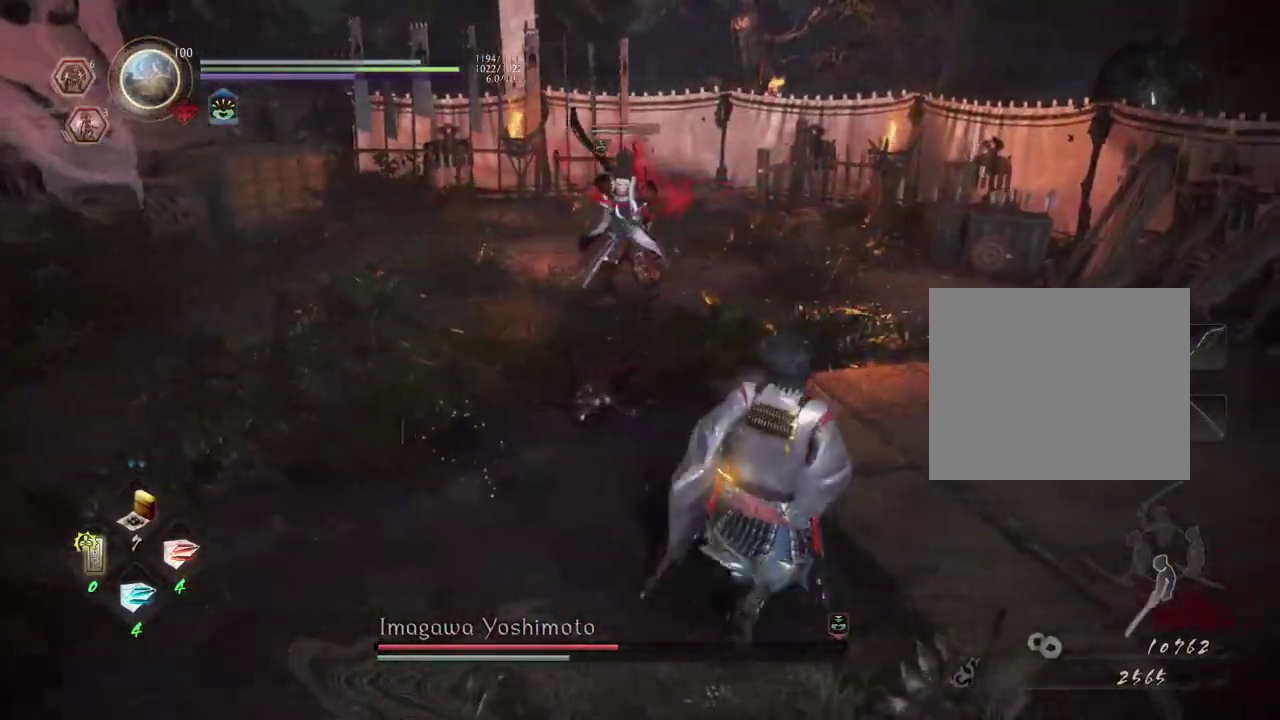
{"dt_ms": 400, "buttons": ["CROSS"], "left_stick": "left", "right_stick": "center", "events": [[83, "left_stick", "down-left"], [167, "left_stick", "left"], [217, "CROSS", "down"], [267, "left_stick", "up-left"], [383, "left_stick", "left"]]}
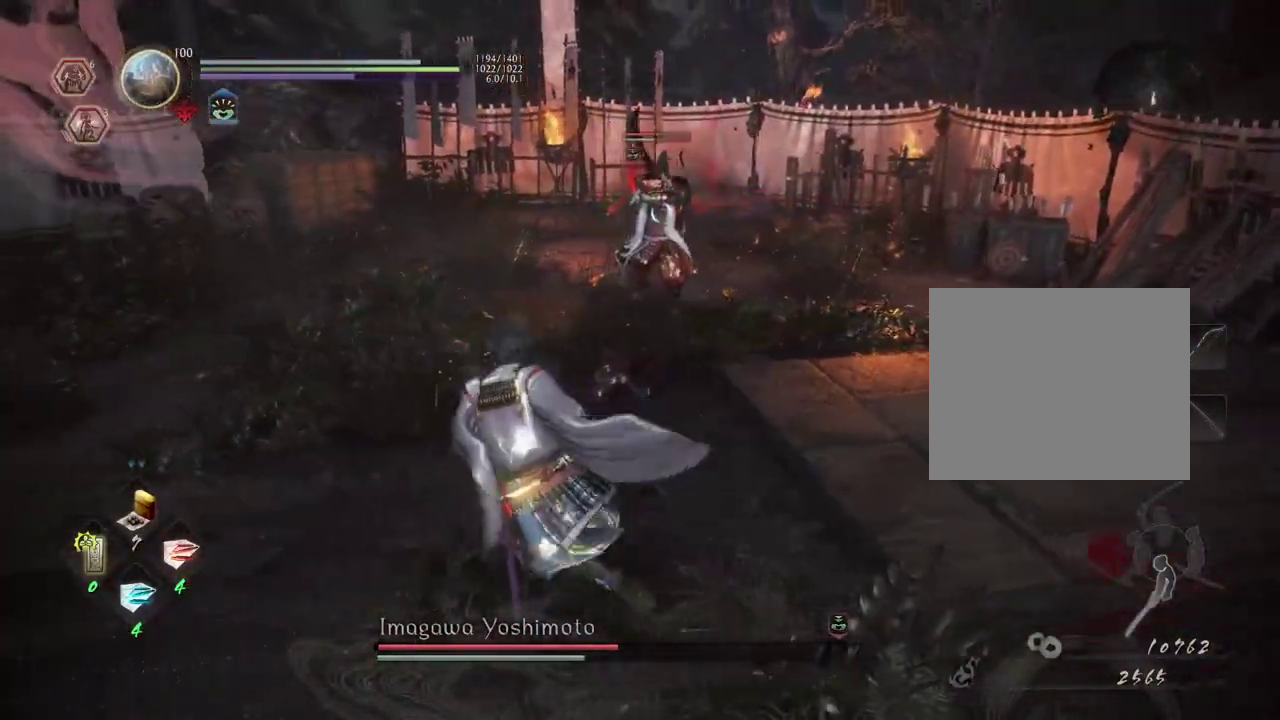
{"dt_ms": 600, "buttons": ["CROSS"], "left_stick": "left", "right_stick": "center", "events": [[117, "left_stick", "down-left"], [350, "left_stick", "left"]]}
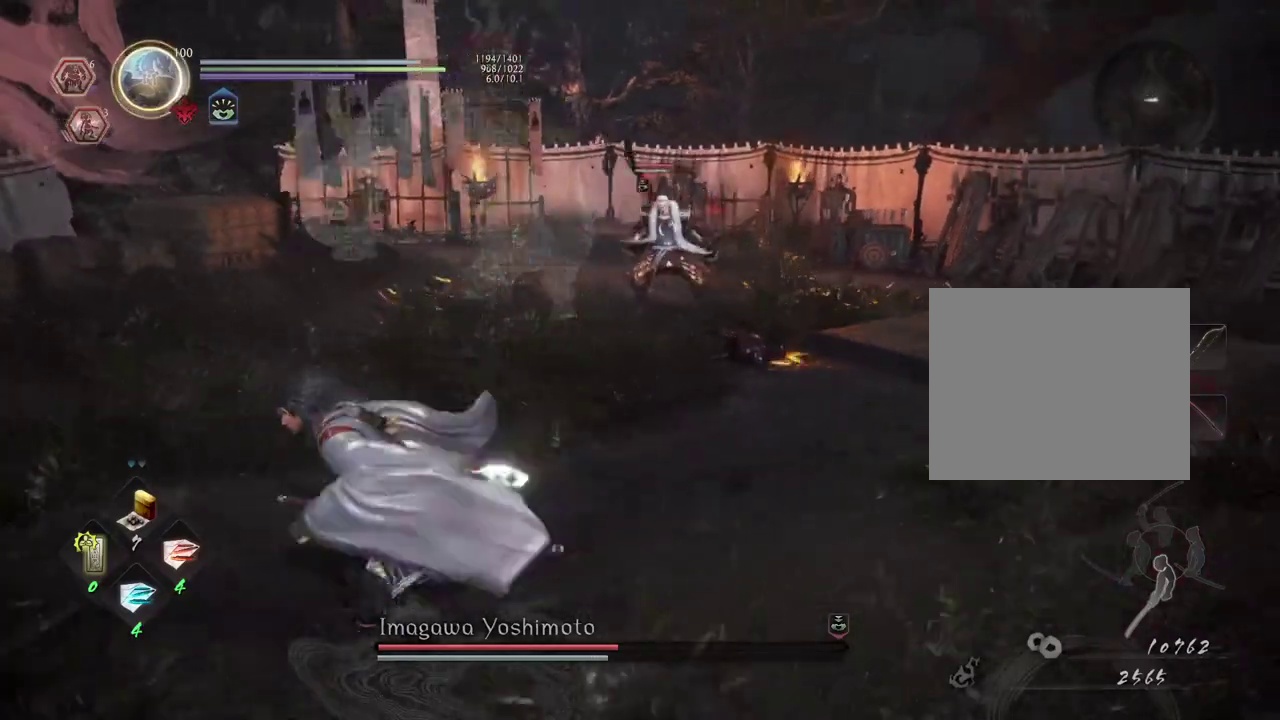
{"dt_ms": 400, "buttons": ["CROSS"], "left_stick": "left", "right_stick": "center", "events": []}
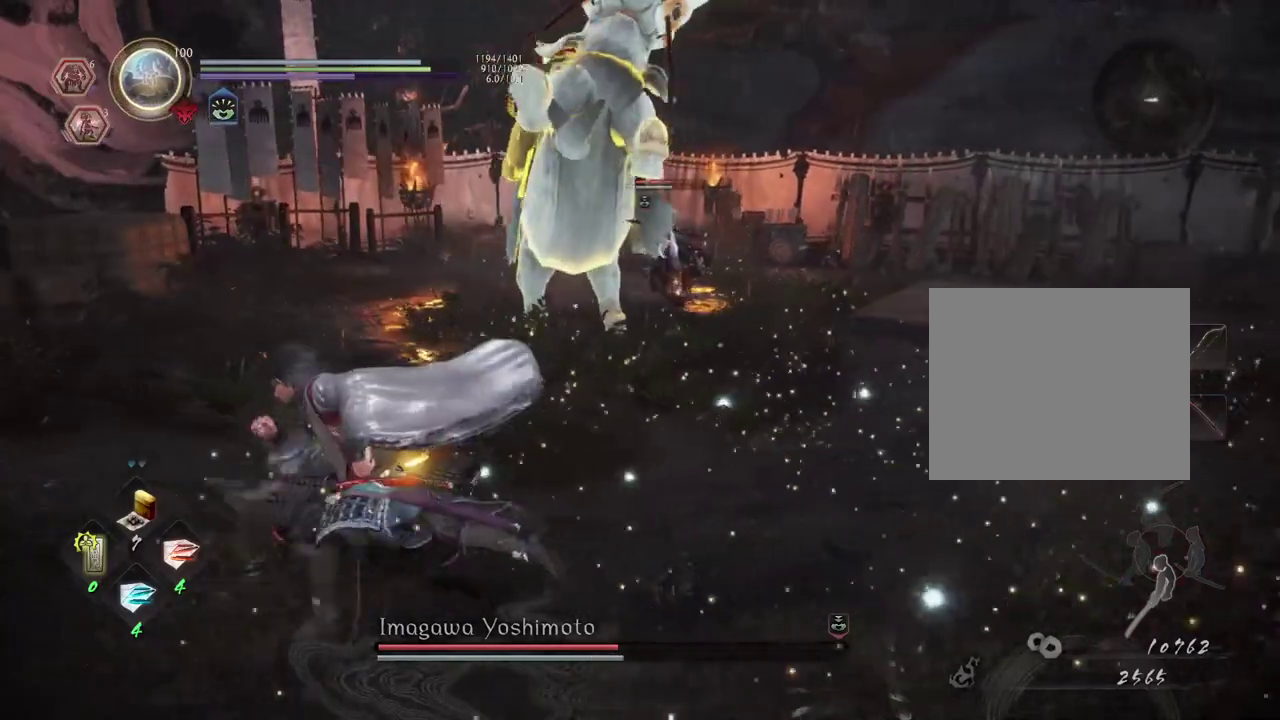
{"dt_ms": 600, "buttons": [], "left_stick": "up-left", "right_stick": "center", "events": [[483, "CROSS", "up"], [550, "left_stick", "up-left"]]}
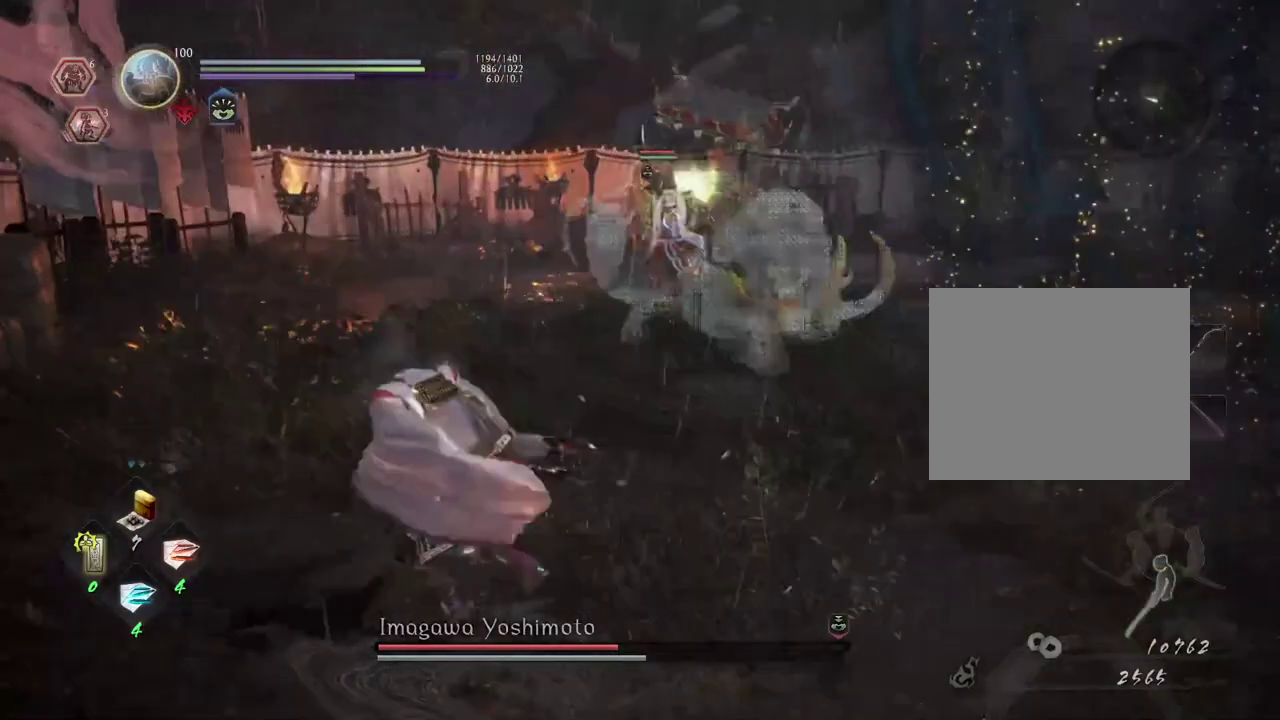
{"dt_ms": 500, "buttons": ["CROSS"], "left_stick": "right", "right_stick": "center", "events": [[317, "CROSS", "down"], [317, "left_stick", "center"], [400, "left_stick", "right"]]}
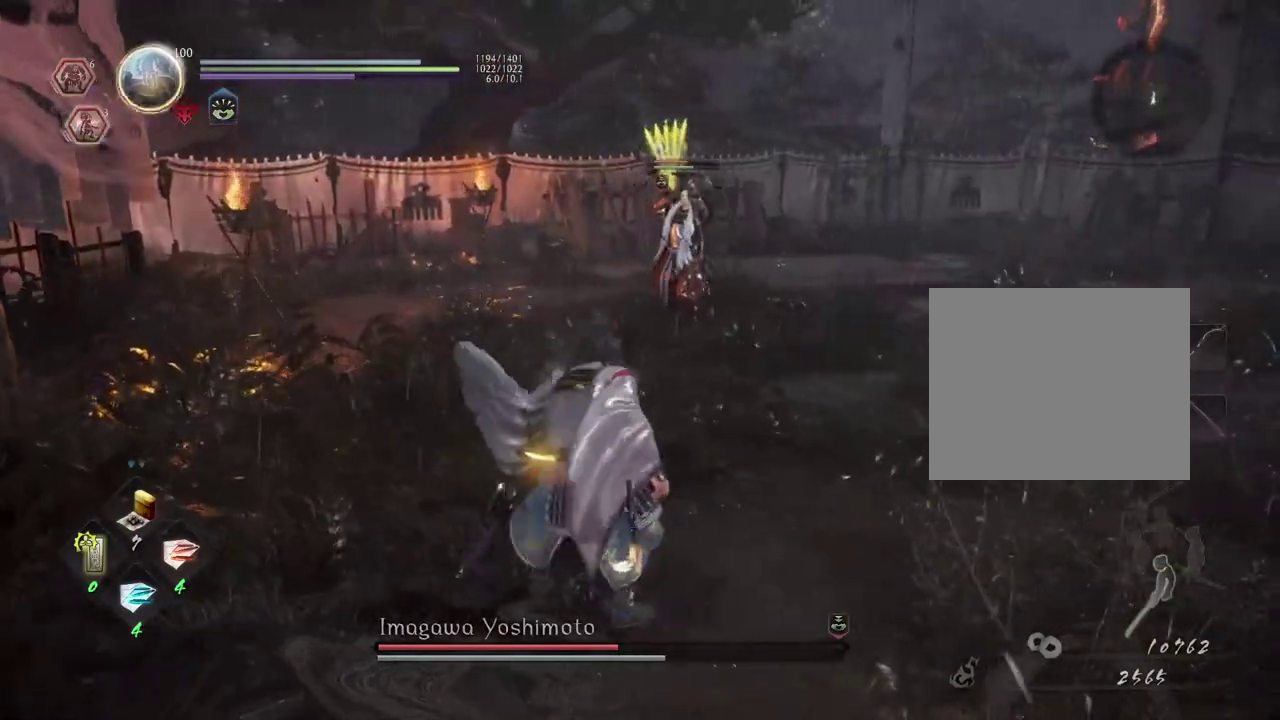
{"dt_ms": 600, "buttons": ["CROSS"], "left_stick": "right", "right_stick": "center", "events": []}
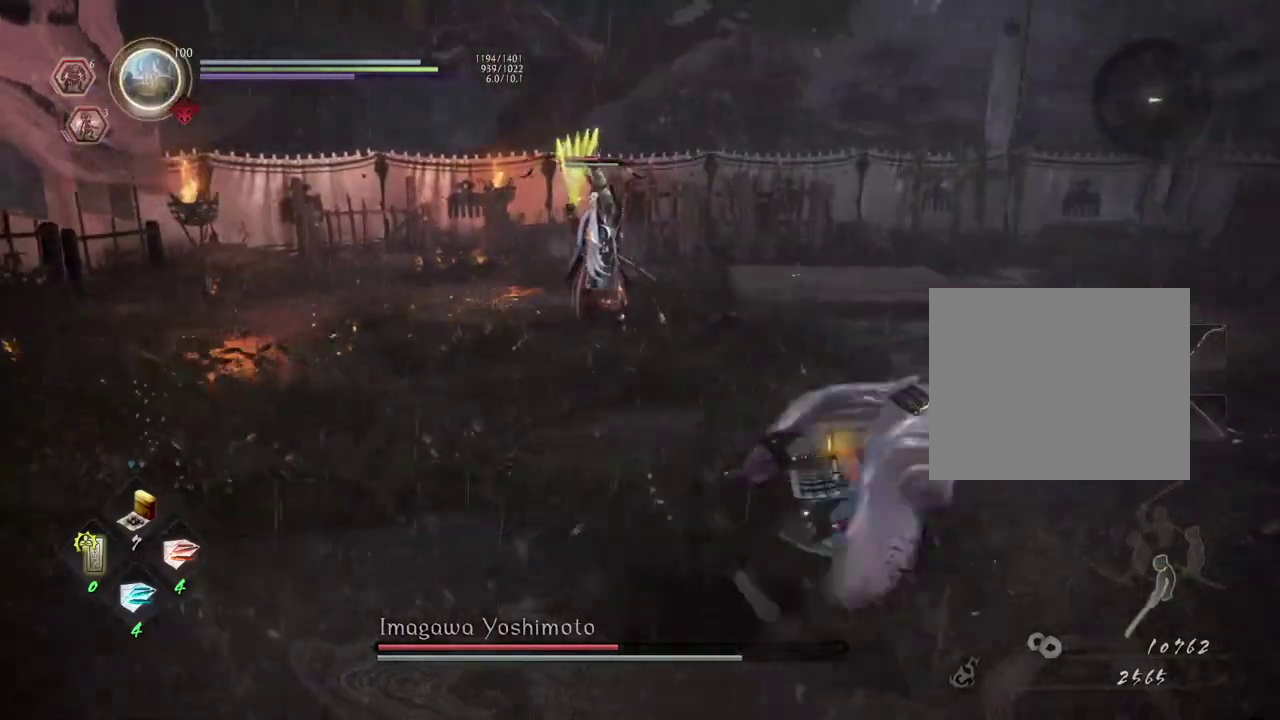
{"dt_ms": 400, "buttons": ["CROSS"], "left_stick": "right", "right_stick": "center", "events": []}
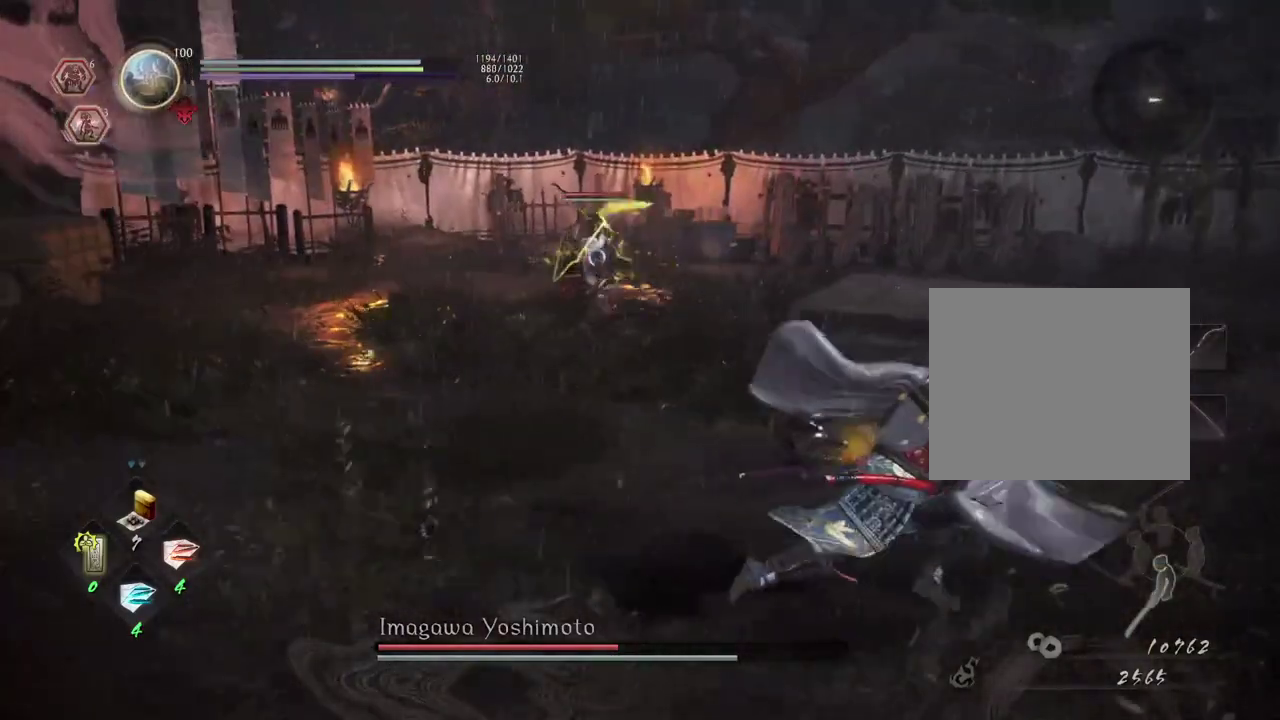
{"dt_ms": 300, "buttons": ["CROSS"], "left_stick": "right", "right_stick": "center", "events": []}
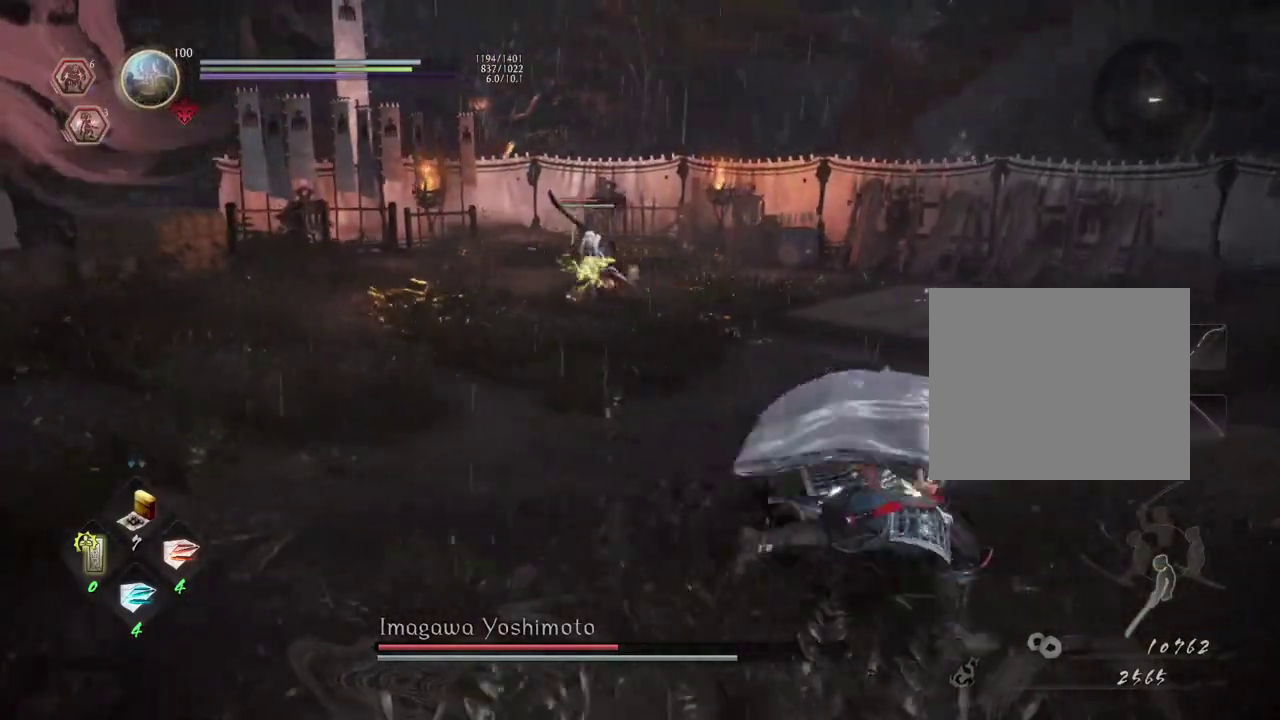
{"dt_ms": 600, "buttons": ["CROSS"], "left_stick": "right", "right_stick": "center", "events": []}
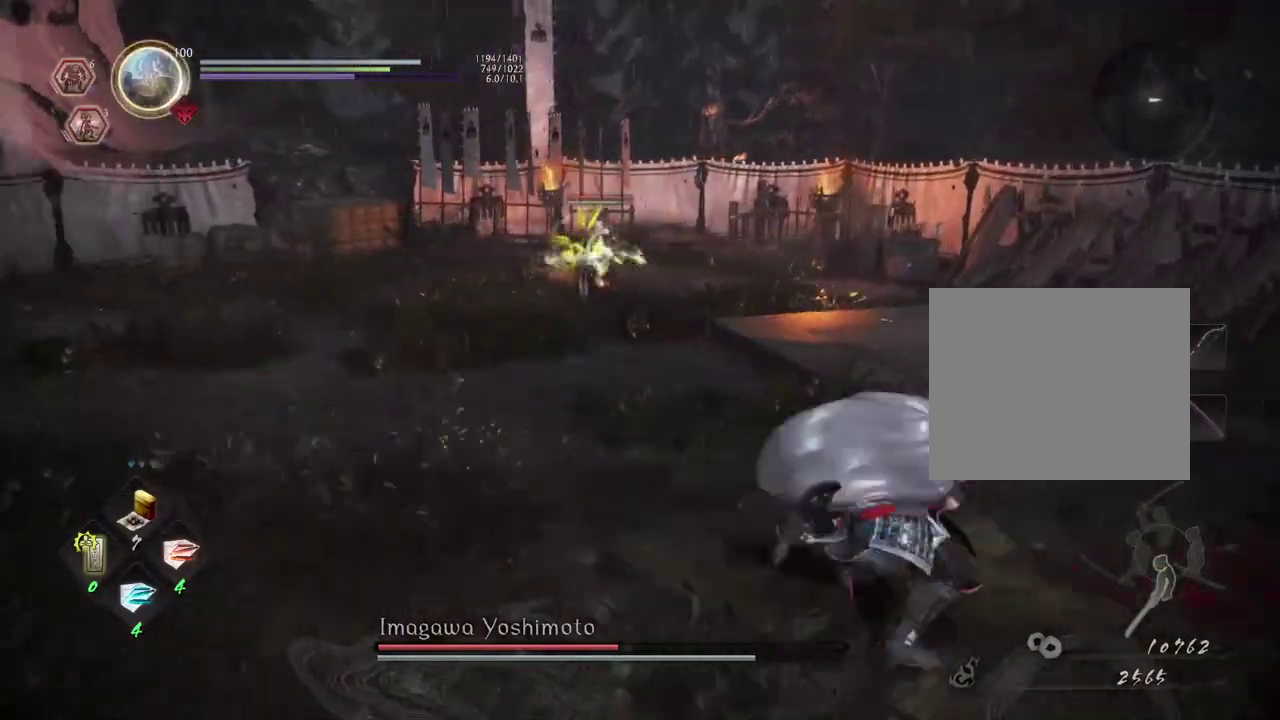
{"dt_ms": 700, "buttons": ["CROSS"], "left_stick": "up", "right_stick": "center", "events": [[250, "left_stick", "up"]]}
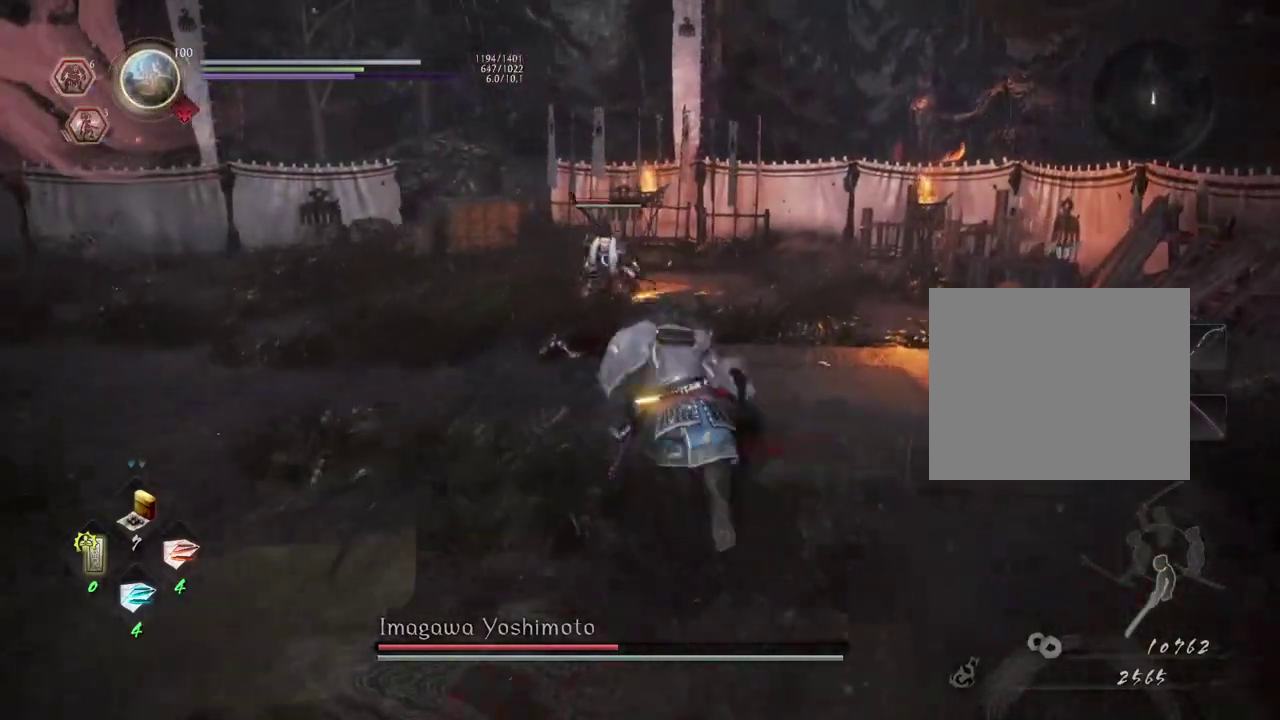
{"dt_ms": 600, "buttons": [], "left_stick": "center", "right_stick": "center", "events": [[283, "CROSS", "up"], [317, "left_stick", "up-left"], [517, "left_stick", "center"]]}
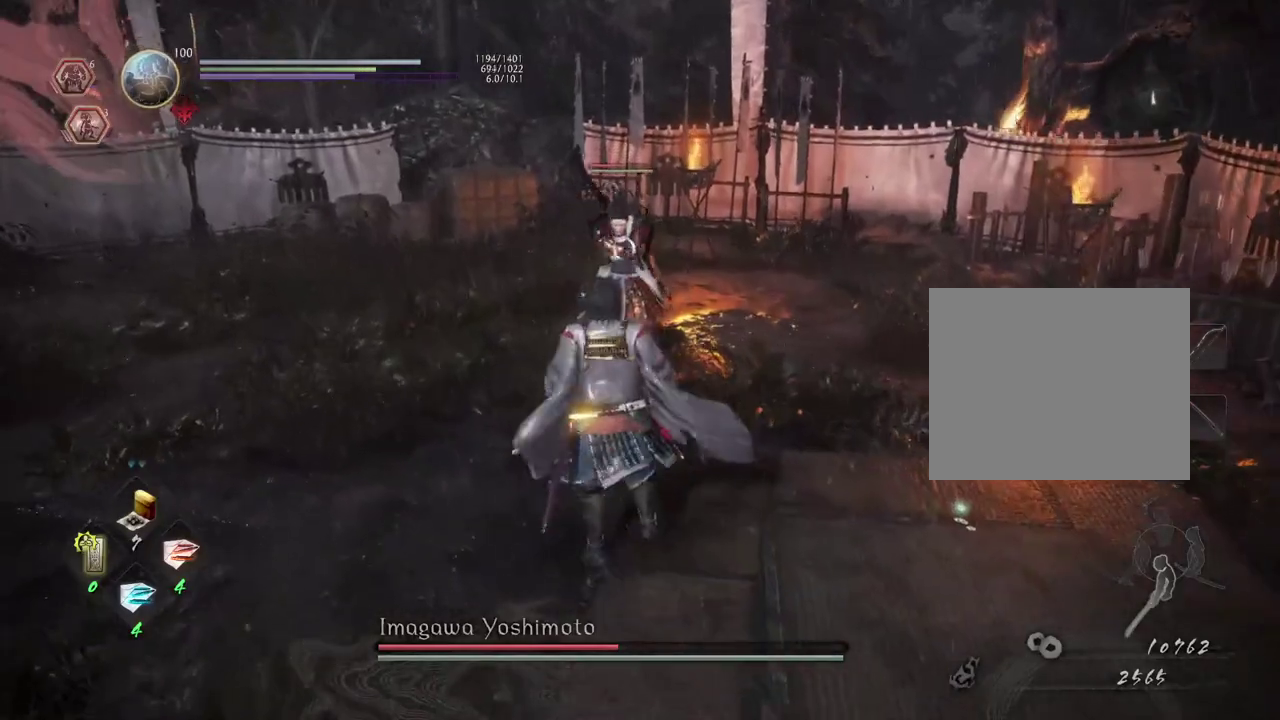
{"dt_ms": 300, "buttons": ["CROSS"], "left_stick": "down-left", "right_stick": "center", "events": [[133, "left_stick", "down-left"], [267, "CROSS", "down"]]}
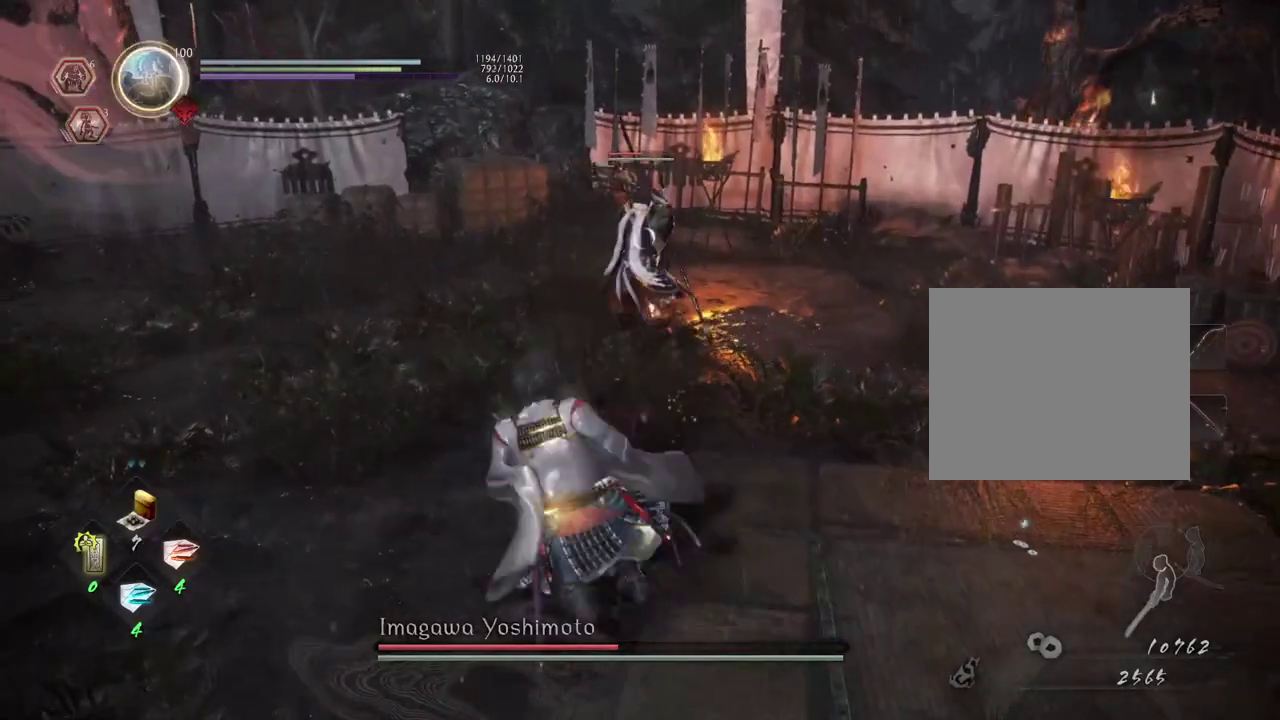
{"dt_ms": 400, "buttons": [], "left_stick": "left", "right_stick": "center", "events": [[67, "left_stick", "left"], [350, "CROSS", "up"]]}
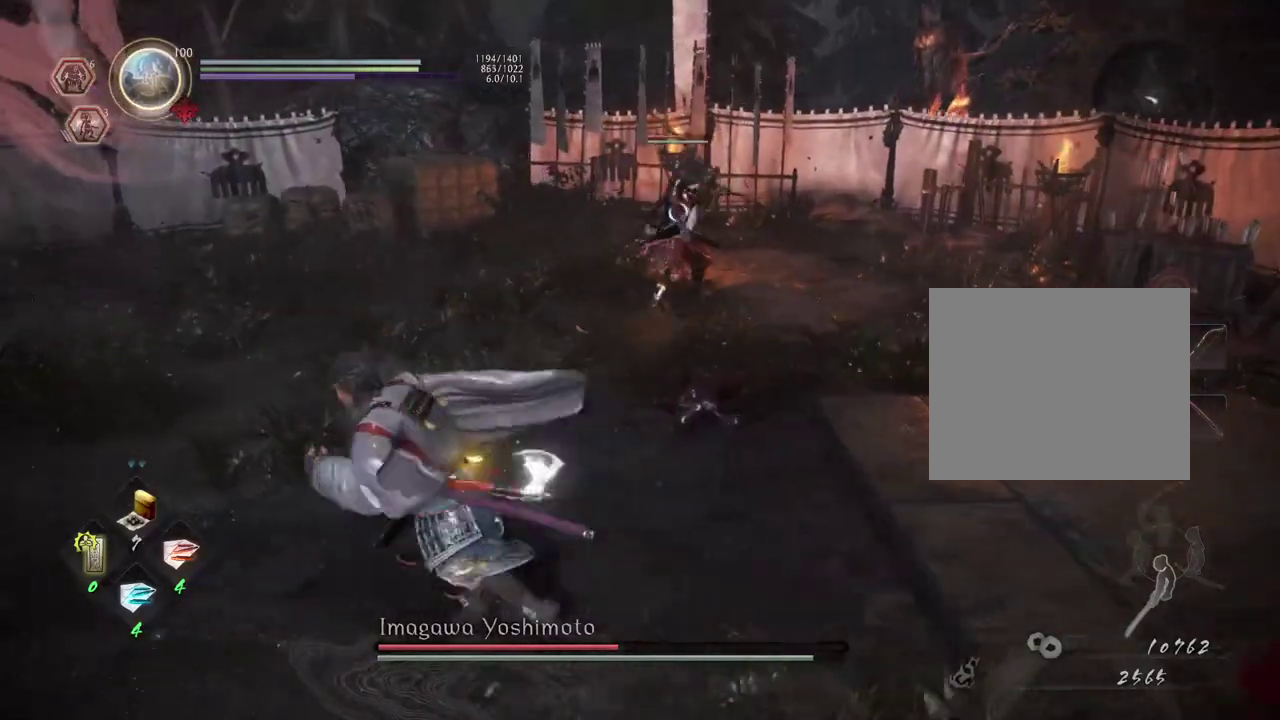
{"dt_ms": 600, "buttons": ["CROSS"], "left_stick": "down", "right_stick": "center", "events": [[333, "left_stick", "down-left"], [400, "left_stick", "down"], [483, "CROSS", "down"]]}
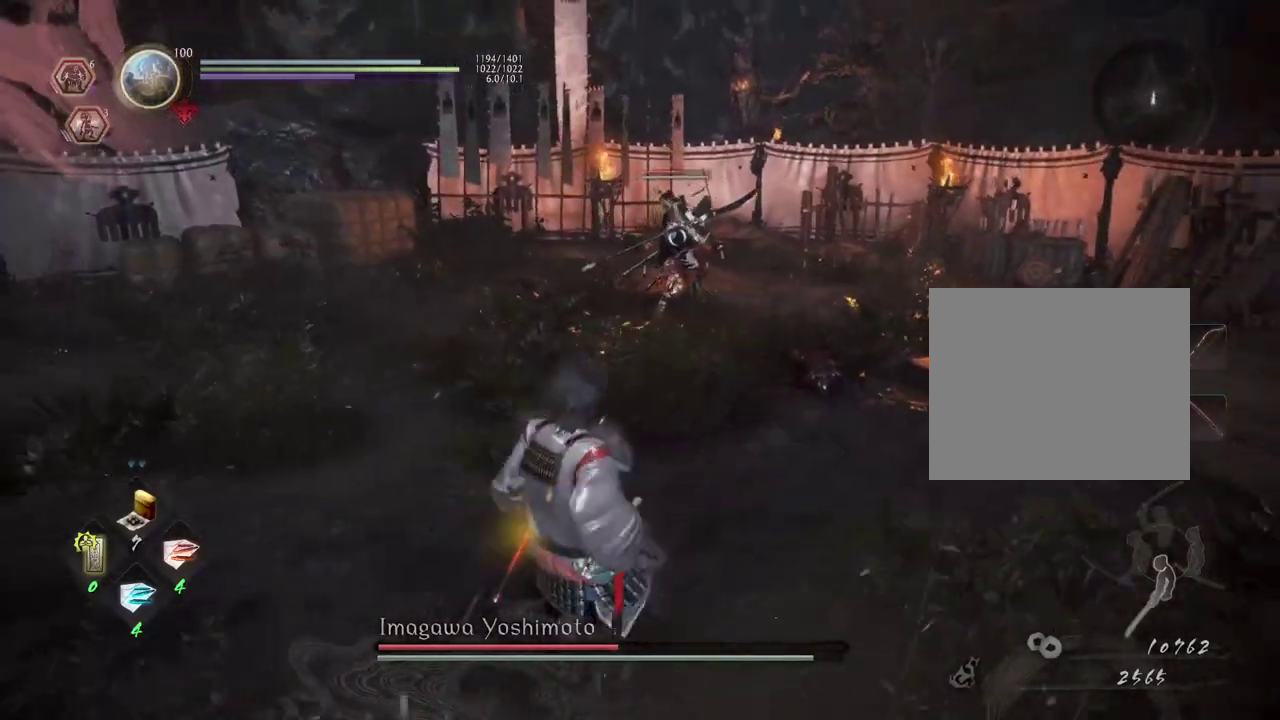
{"dt_ms": 600, "buttons": [], "left_stick": "down-left", "right_stick": "center", "events": [[383, "CROSS", "up"], [500, "left_stick", "down-left"]]}
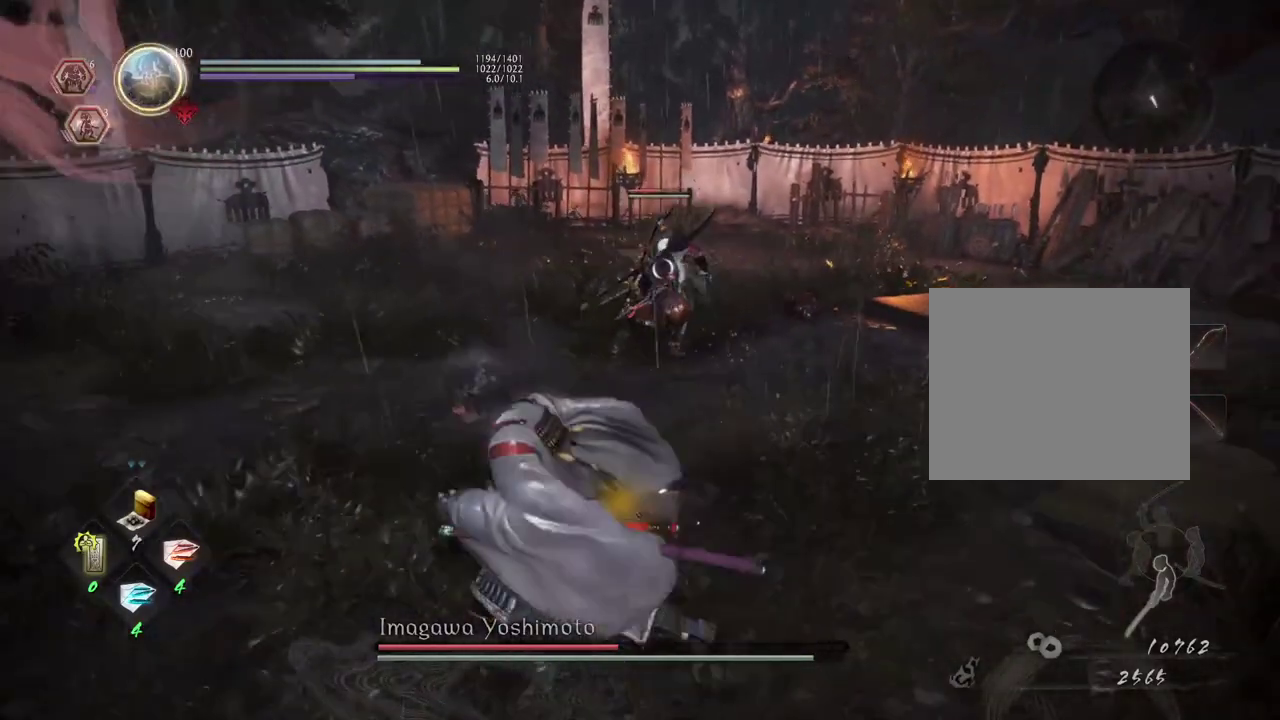
{"dt_ms": 400, "buttons": [], "left_stick": "up-left", "right_stick": "center", "events": [[233, "left_stick", "left"], [333, "left_stick", "up-left"]]}
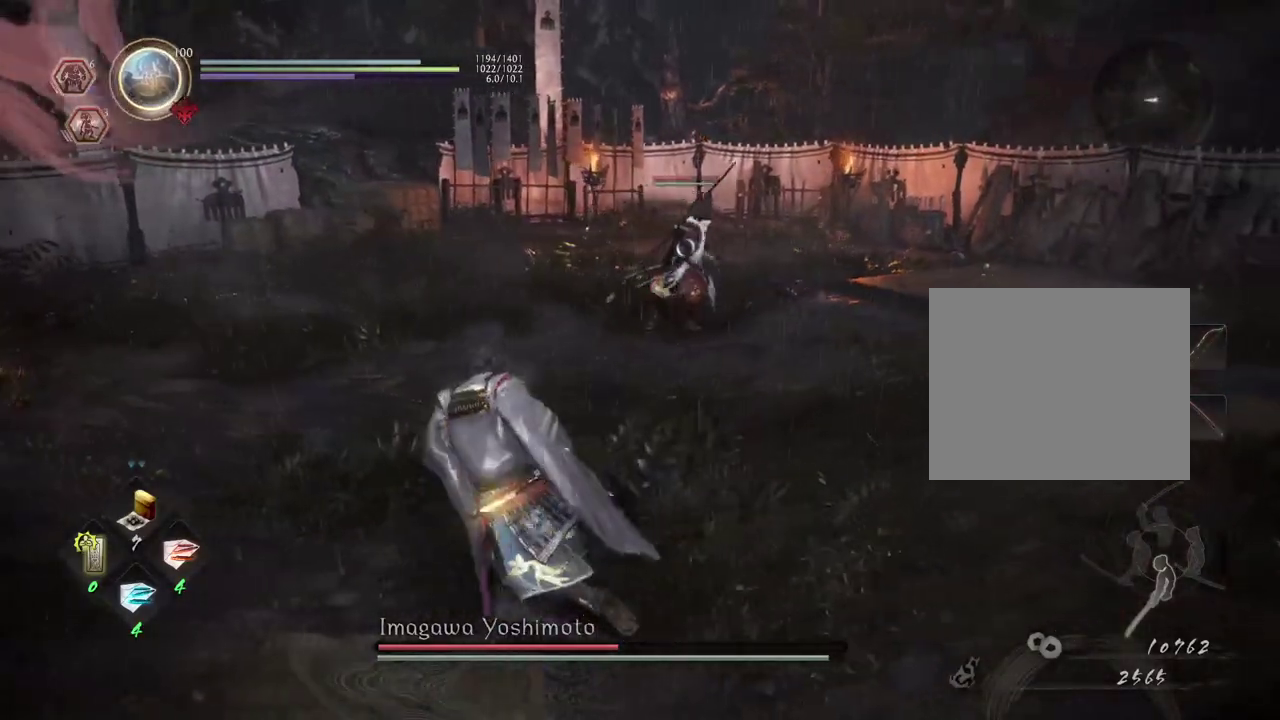
{"dt_ms": 500, "buttons": [], "left_stick": "up", "right_stick": "center", "events": [[467, "left_stick", "up"]]}
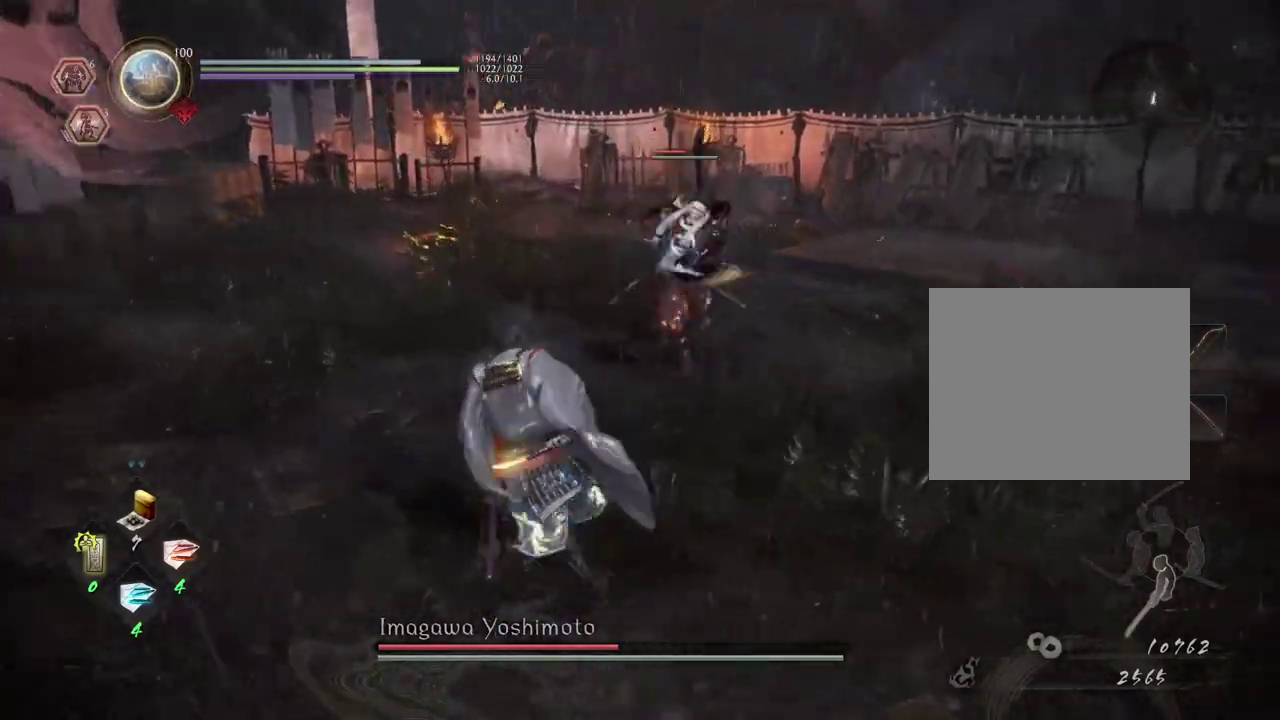
{"dt_ms": 400, "buttons": ["TRIANGLE"], "left_stick": "center", "right_stick": "center", "events": [[67, "R1", "down"], [133, "TRIANGLE", "down"], [217, "TRIANGLE", "up"], [250, "R1", "up"], [400, "TRIANGLE", "down"], [400, "left_stick", "center"]]}
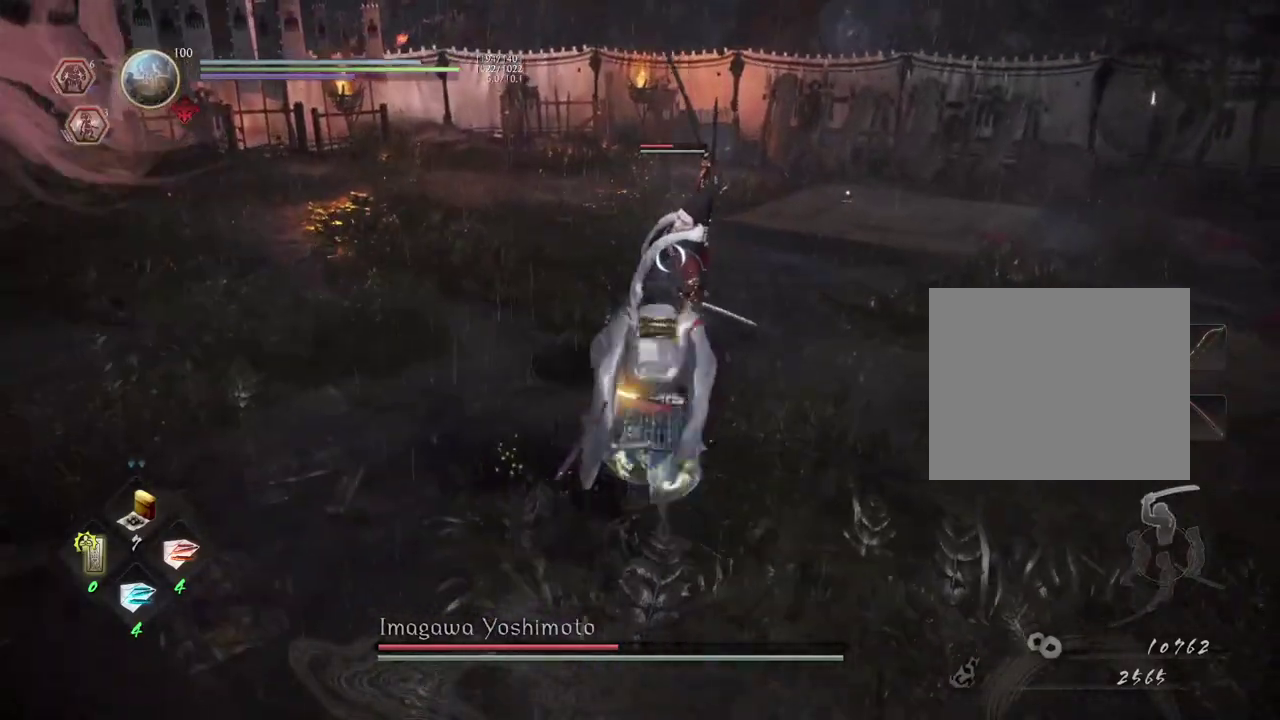
{"dt_ms": 600, "buttons": [], "left_stick": "center", "right_stick": "center", "events": [[67, "TRIANGLE", "up"]]}
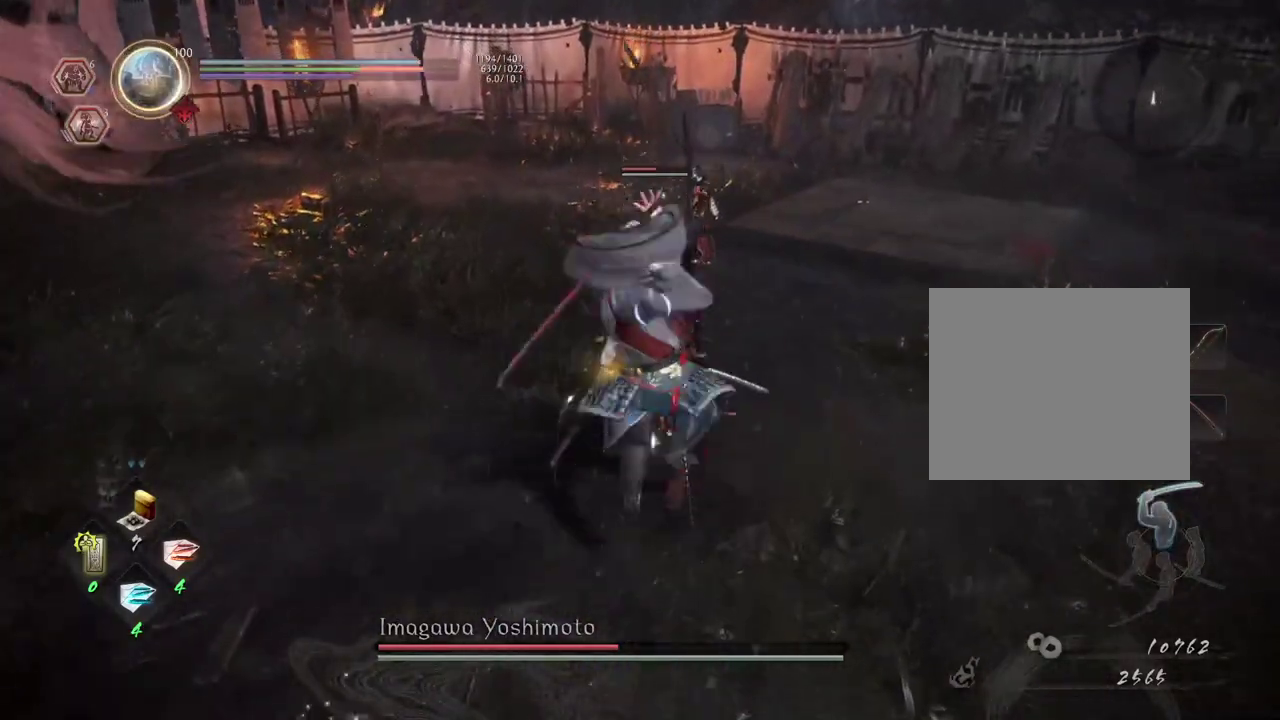
{"dt_ms": 500, "buttons": [], "left_stick": "center", "right_stick": "center", "events": [[200, "SQUARE", "down"], [283, "SQUARE", "up"], [400, "SQUARE", "down"], [483, "SQUARE", "up"]]}
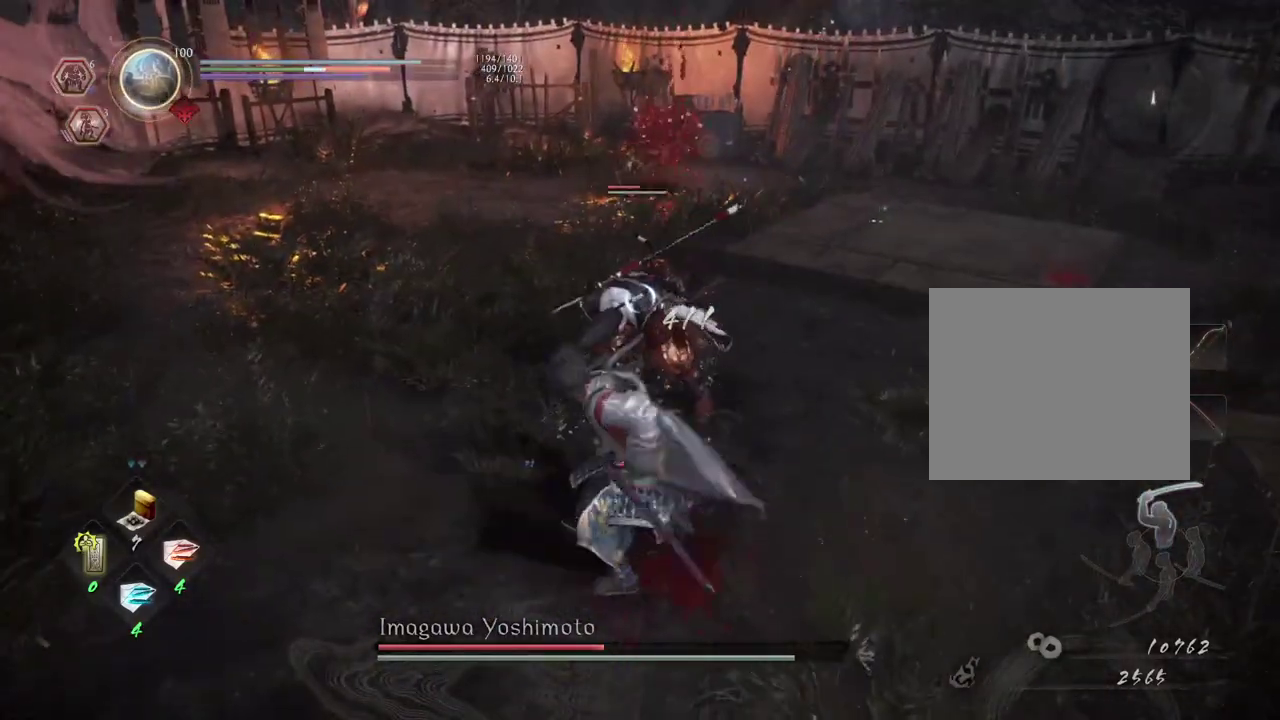
{"dt_ms": 500, "buttons": [], "left_stick": "center", "right_stick": "center", "events": []}
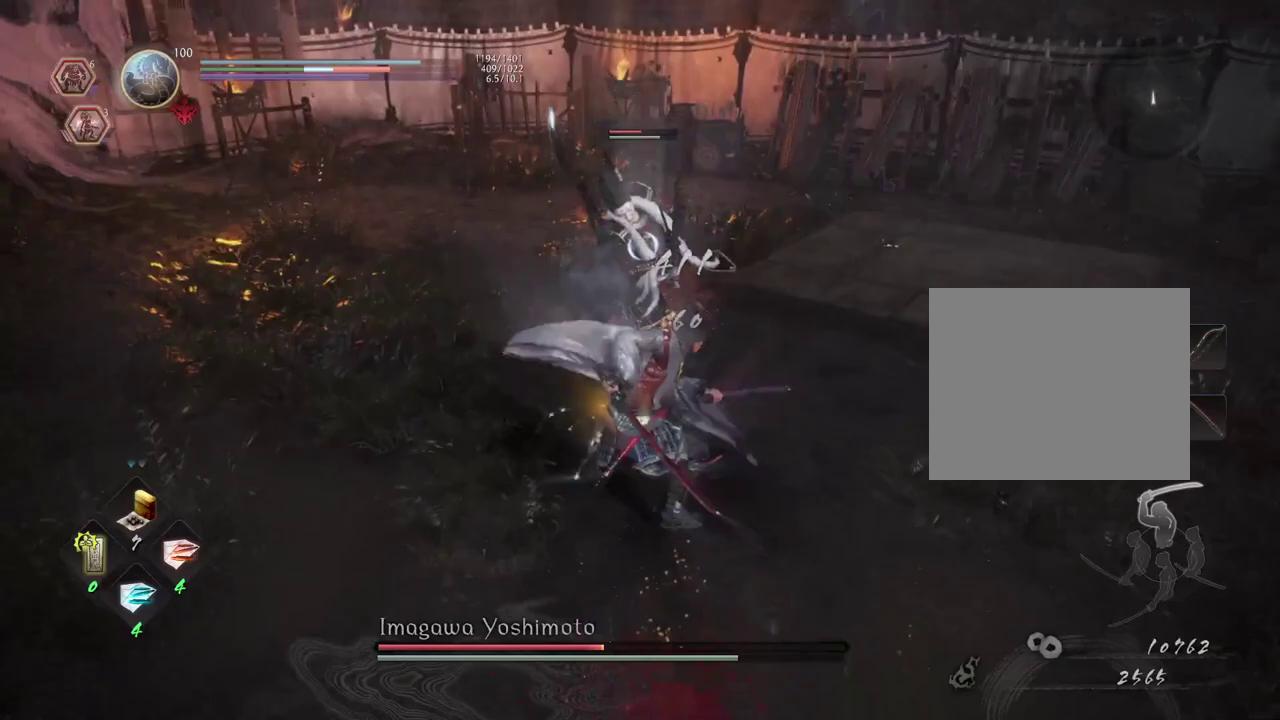
{"dt_ms": 400, "buttons": ["R1"], "left_stick": "center", "right_stick": "center", "events": [[400, "R1", "down"]]}
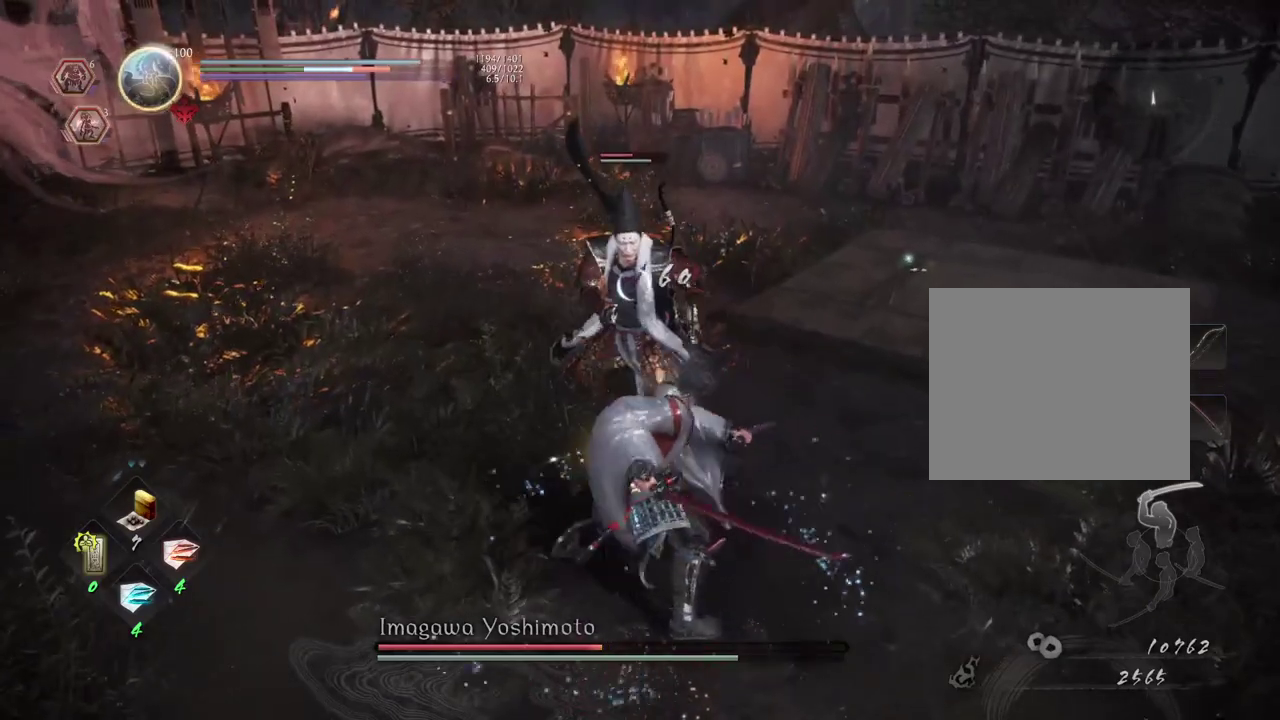
{"dt_ms": 800, "buttons": [], "left_stick": "center", "right_stick": "center", "events": [[33, "SQUARE", "down"], [133, "CROSS", "down"], [167, "SQUARE", "up"], [233, "R1", "up"], [350, "CROSS", "up"], [633, "L1", "down"], [750, "L1", "up"]]}
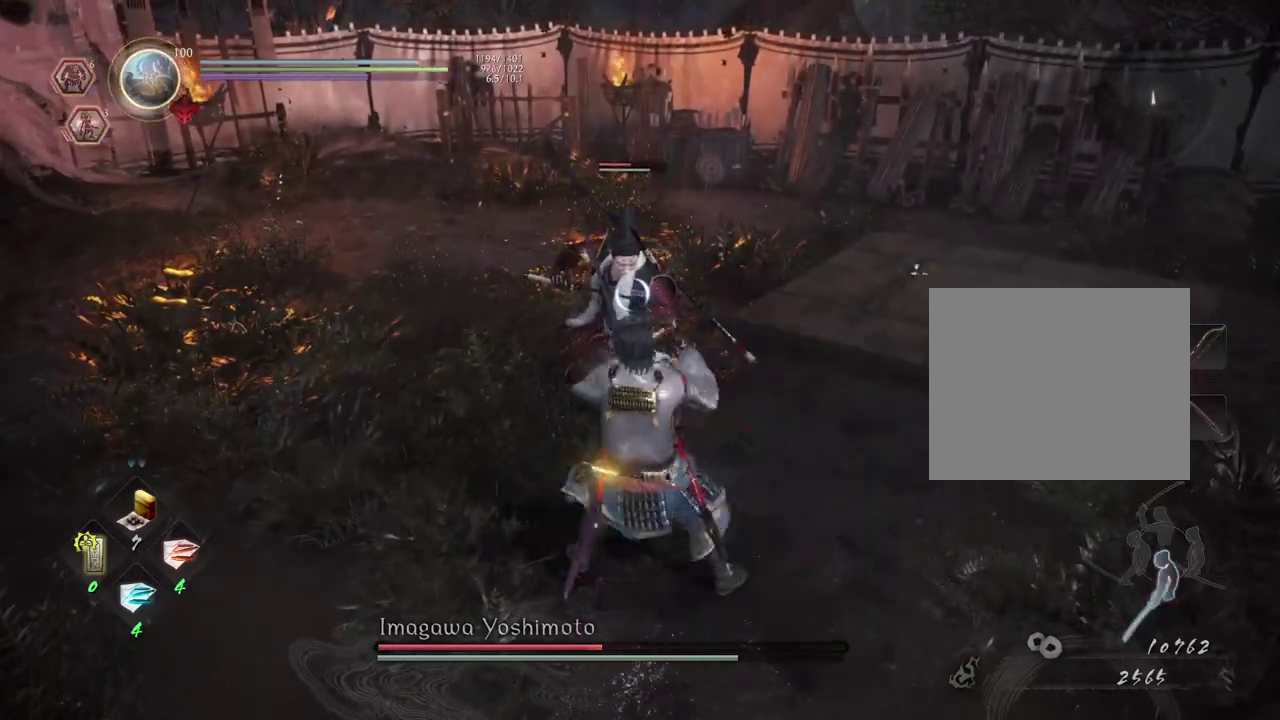
{"dt_ms": 300, "buttons": [], "left_stick": "left", "right_stick": "center", "events": [[33, "left_stick", "down-left"], [150, "left_stick", "left"], [200, "left_stick", "down-left"], [283, "left_stick", "left"]]}
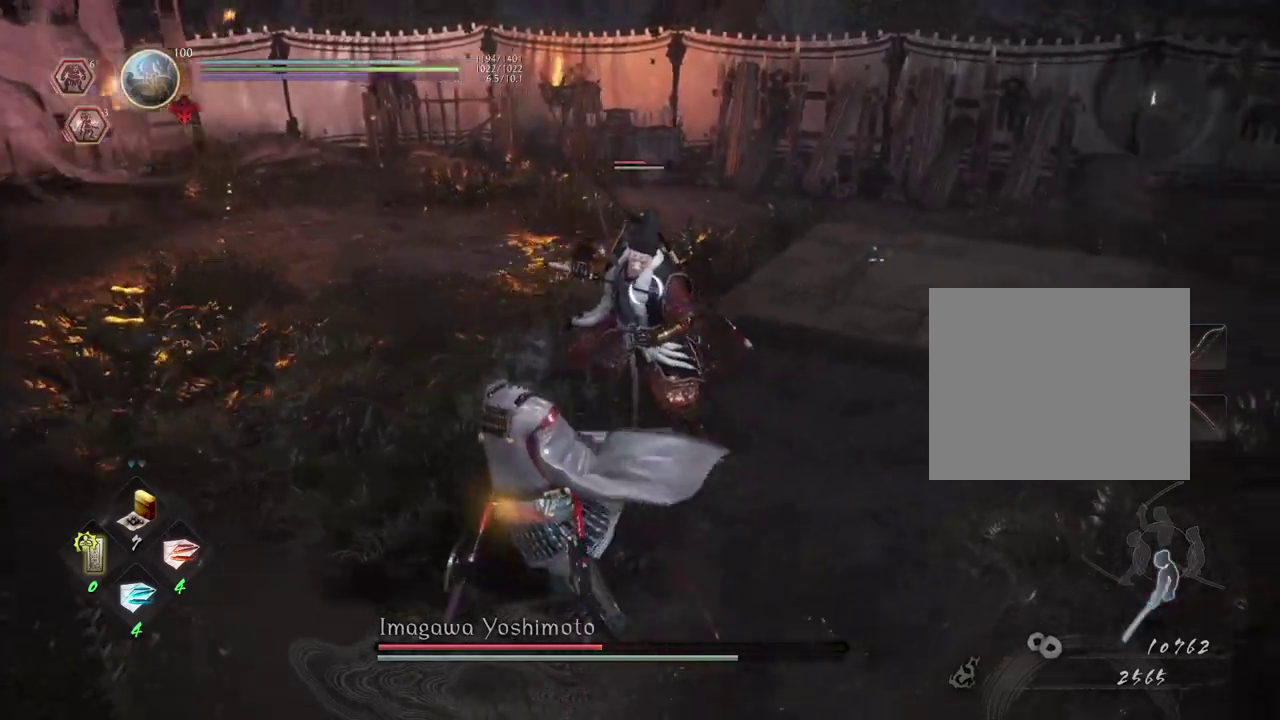
{"dt_ms": 500, "buttons": ["TRIANGLE", "R1"], "left_stick": "down-left", "right_stick": "center", "events": [[83, "left_stick", "up-left"], [150, "left_stick", "up"], [367, "R1", "down"], [417, "TRIANGLE", "down"], [433, "left_stick", "center"], [500, "left_stick", "down-left"]]}
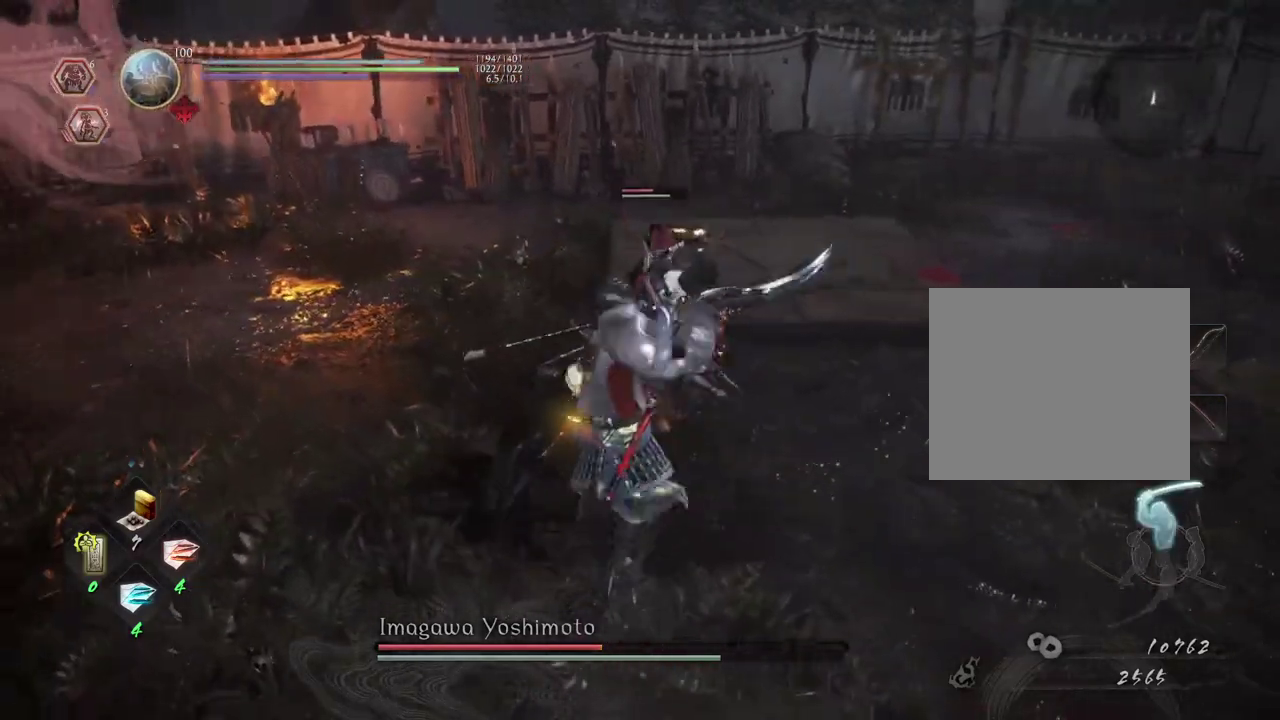
{"dt_ms": 700, "buttons": [], "left_stick": "up-left", "right_stick": "center", "events": [[17, "TRIANGLE", "up"], [50, "R1", "up"], [100, "left_stick", "left"], [350, "left_stick", "up-left"], [433, "CROSS", "down"], [500, "CROSS", "up"]]}
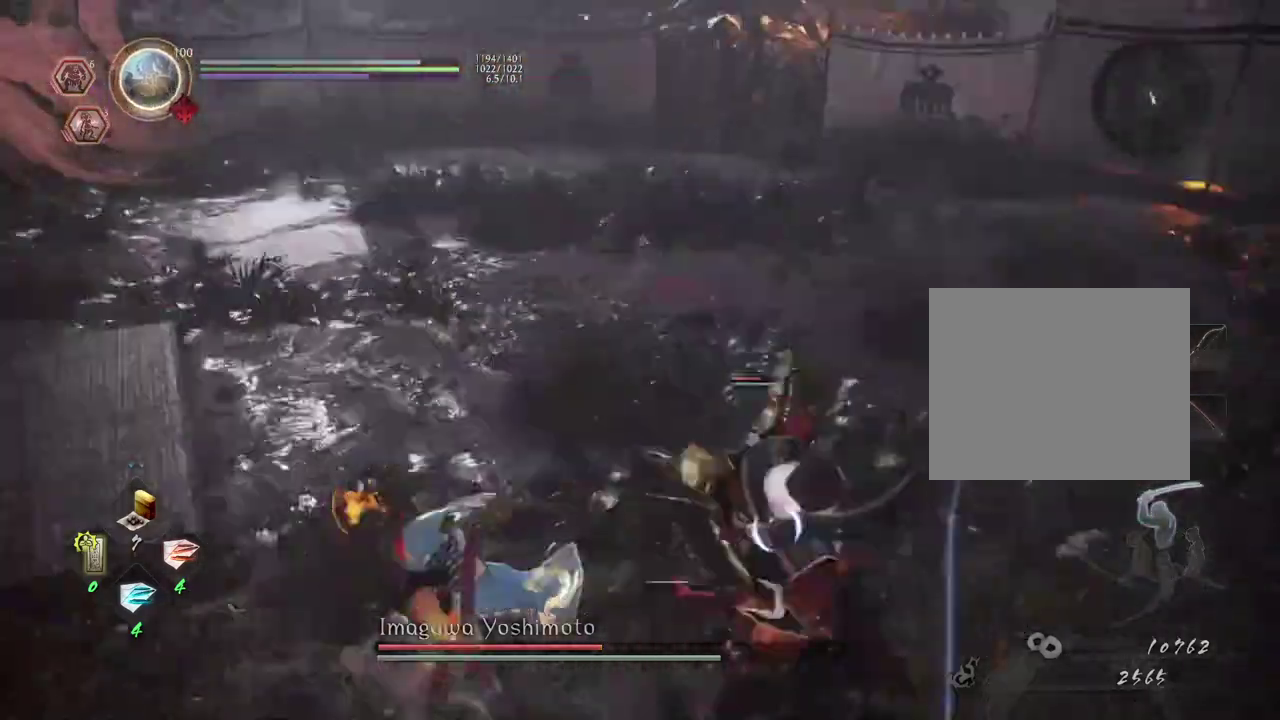
{"dt_ms": 300, "buttons": [], "left_stick": "up-left", "right_stick": "center"}
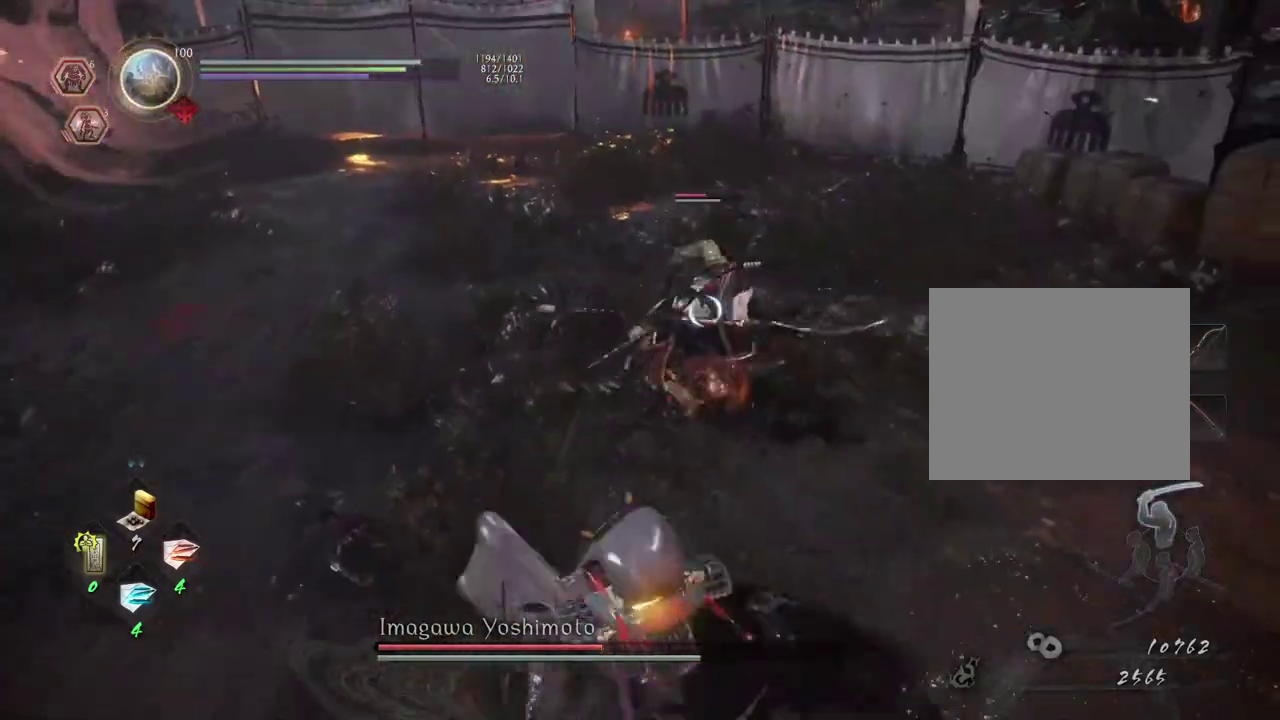
{"dt_ms": 600, "buttons": [], "left_stick": "left", "right_stick": "center", "events": [[300, "left_stick", "left"]]}
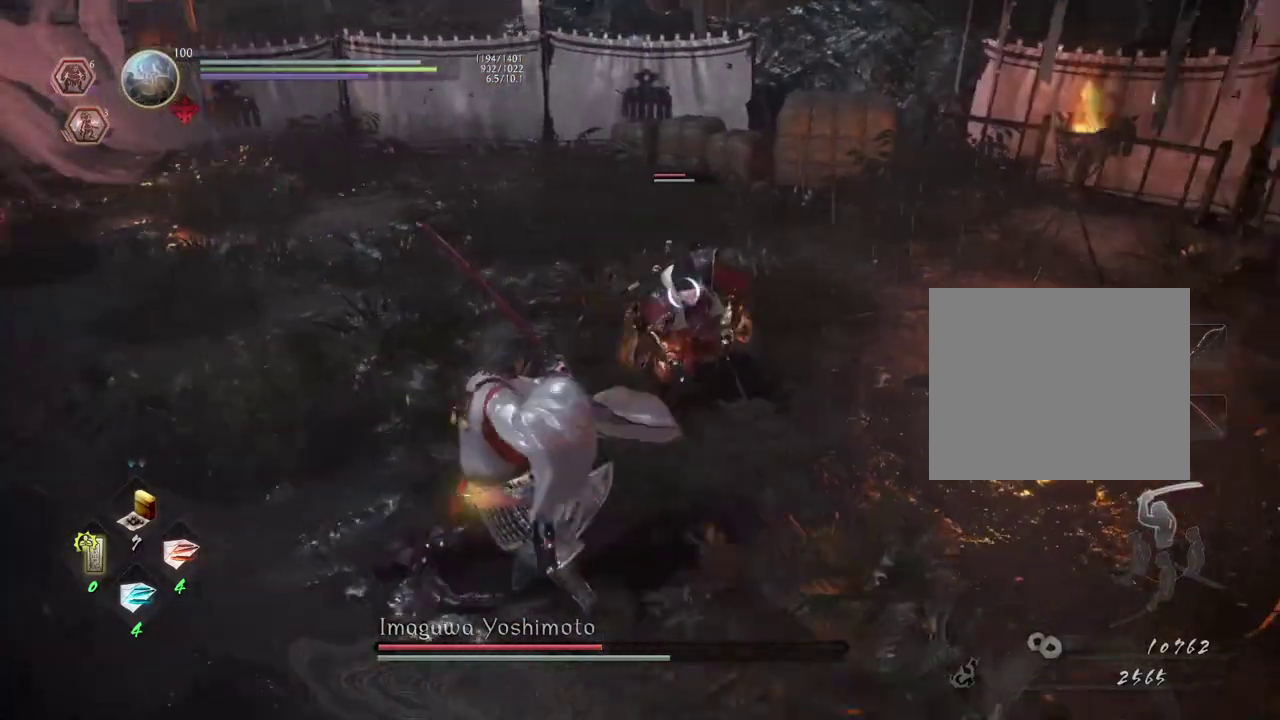
{"dt_ms": 600, "buttons": [], "left_stick": "down-left", "right_stick": "center", "events": [[167, "left_stick", "down-left"]]}